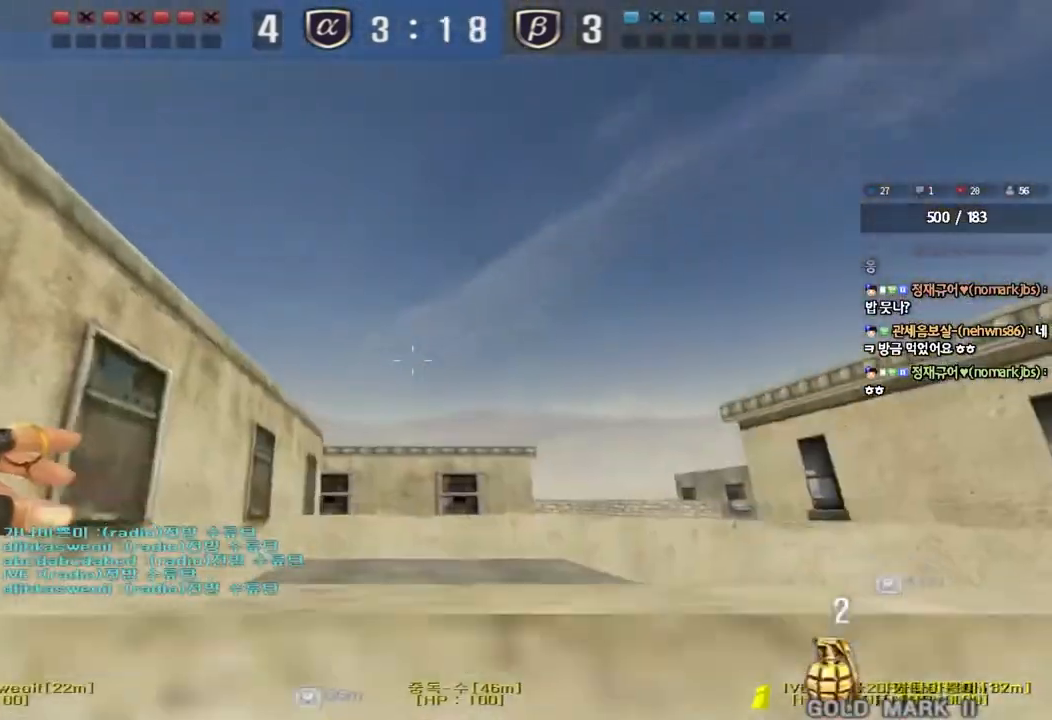
Gameplay with keyboard; each line is a JSON object with the keys held at the frame after it. "events" lists presses ("down") and releases ("up") of "a", "ctrl", "d", "e", "f", "q", "r", "s", "shift", "space", "tab" and "w" between this image and that frame as [ms after this image, input, new state], when the widget could be followed in between. No other keys are recorded. Mouse input is not recorded.
{"keys": ["w"], "events": [[150, "d", "down"], [183, "space", "down"], [350, "space", "up"], [467, "d", "up"]]}
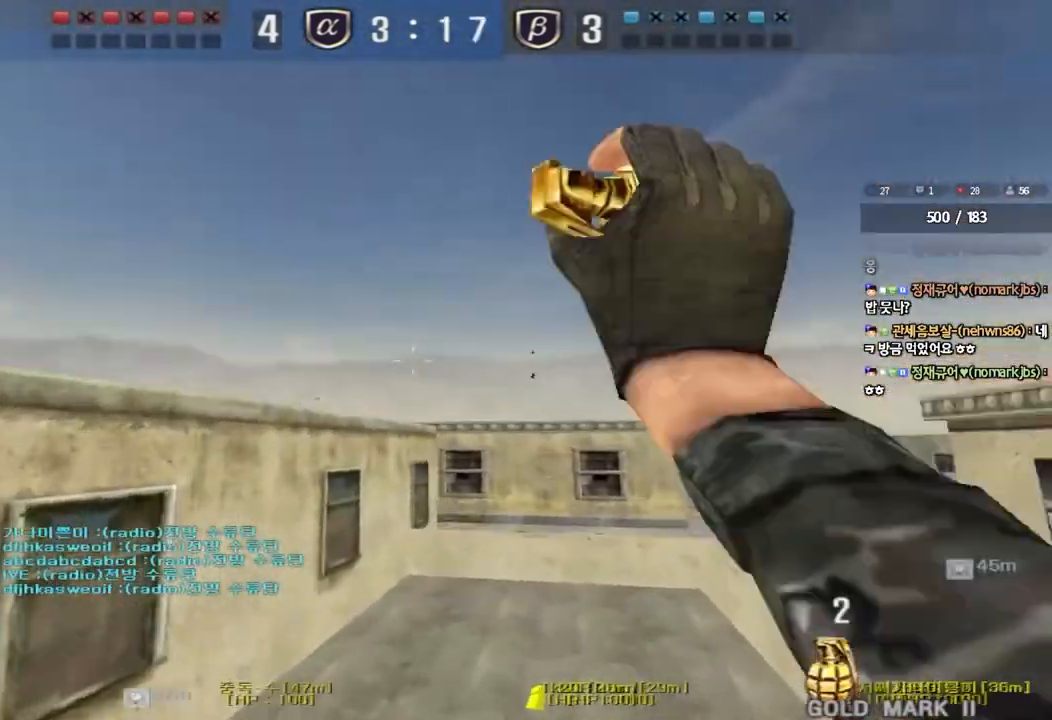
{"keys": ["a"], "events": [[17, "a", "down"], [117, "w", "up"], [233, "s", "down"], [350, "s", "up"]]}
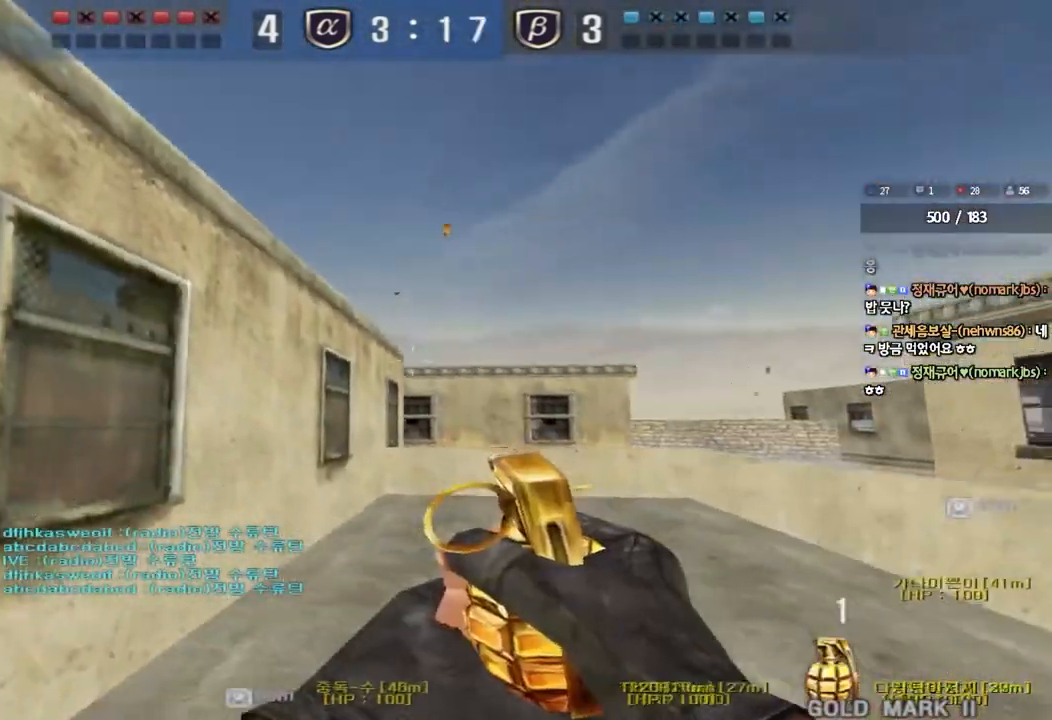
{"keys": ["a", "ctrl"], "events": [[100, "ctrl", "down"]]}
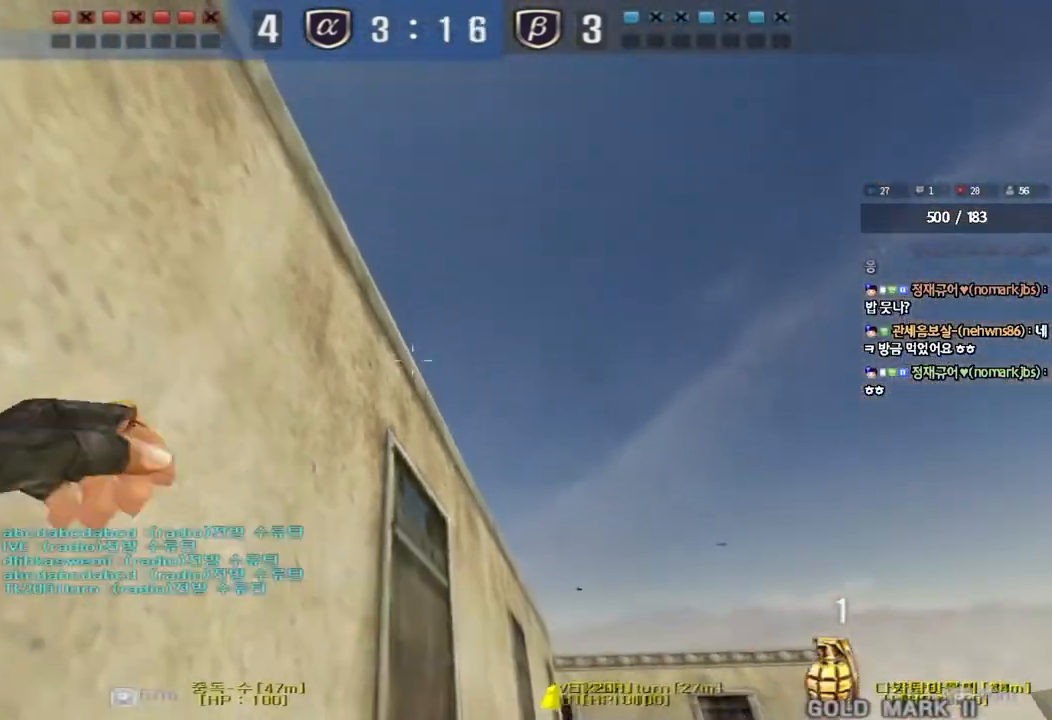
{"keys": ["d", "w"], "events": [[317, "w", "down"], [333, "d", "down"], [350, "a", "up"], [367, "ctrl", "up"]]}
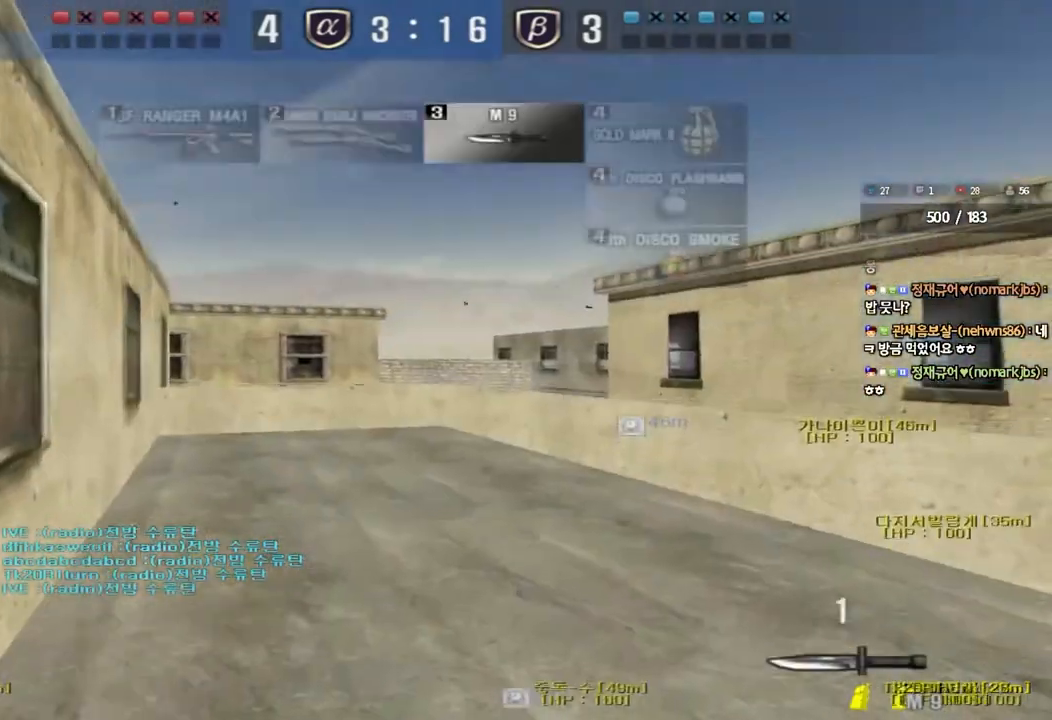
{"keys": ["a", "ctrl"], "events": [[100, "d", "up"], [117, "a", "down"], [483, "ctrl", "down"], [483, "w", "up"]]}
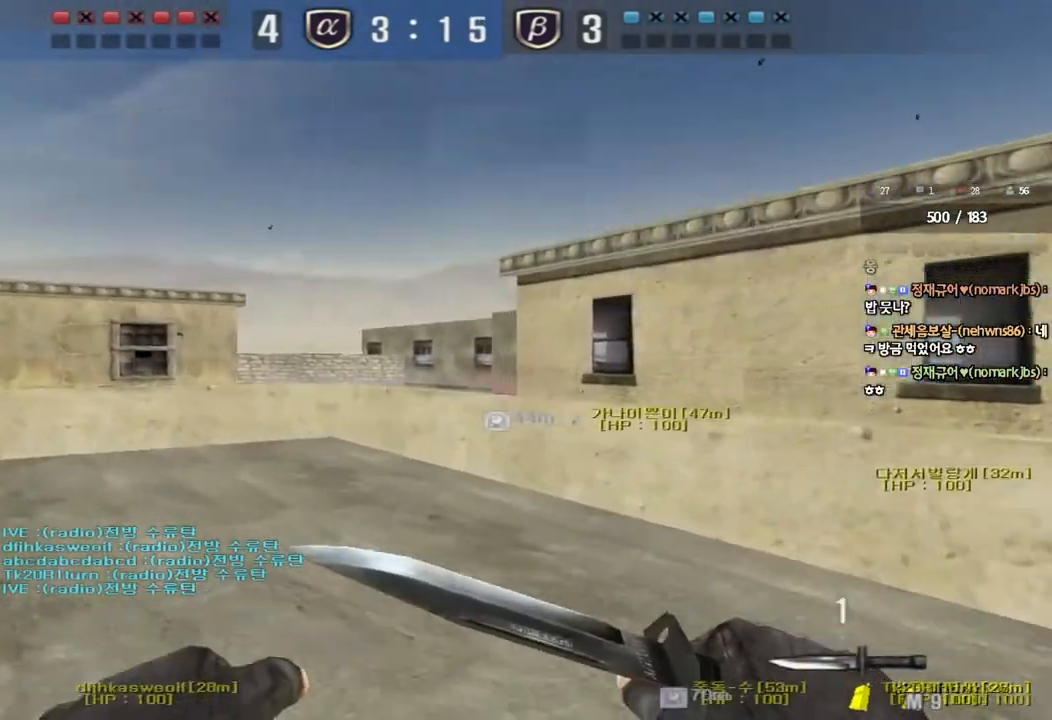
{"keys": ["w"], "events": [[17, "a", "up"], [100, "d", "down"], [117, "ctrl", "up"], [117, "w", "down"], [500, "d", "up"]]}
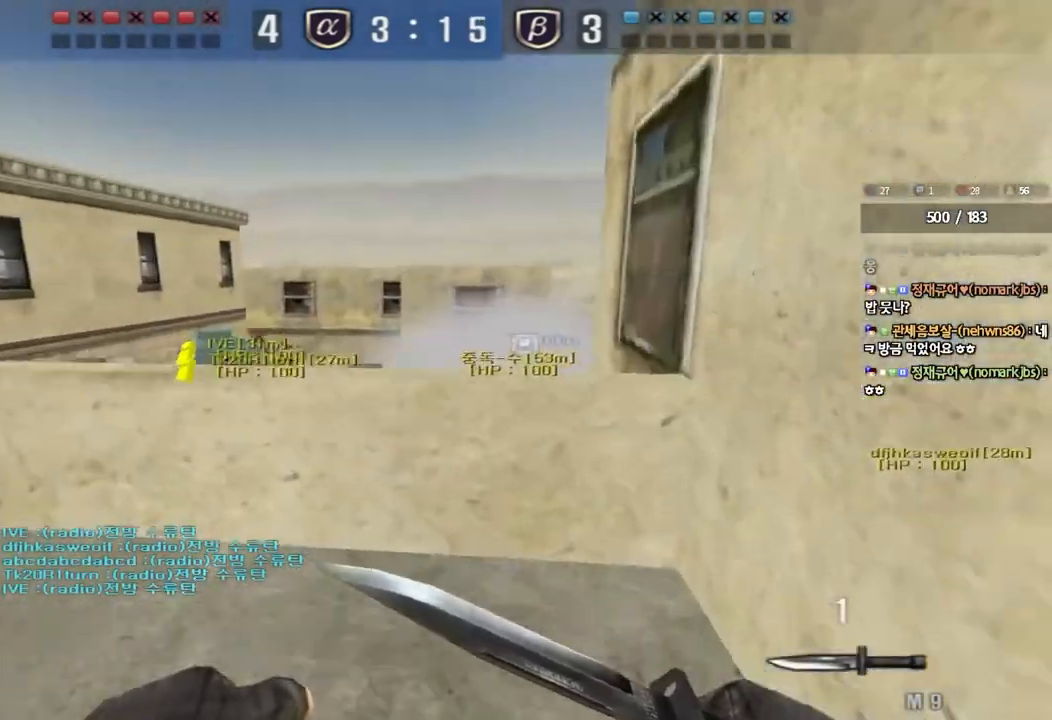
{"keys": ["d", "w"], "events": [[100, "a", "down"], [250, "w", "up"], [267, "ctrl", "down"], [283, "a", "up"], [400, "d", "down"], [400, "w", "down"], [450, "ctrl", "up"]]}
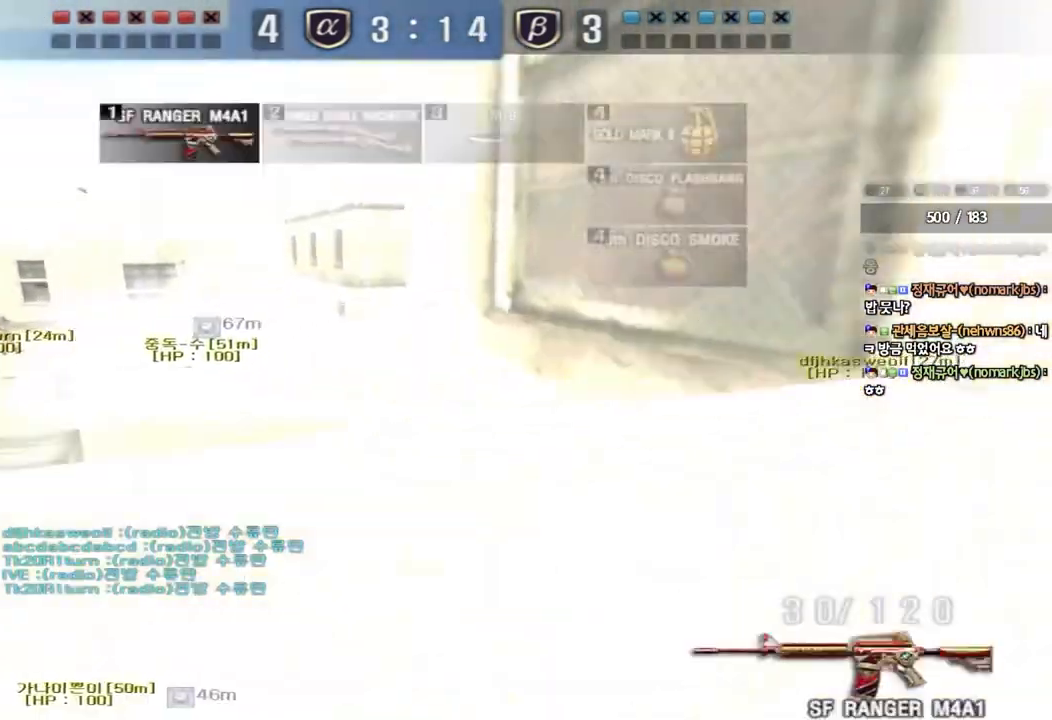
{"keys": ["ctrl"], "events": [[133, "ctrl", "down"], [150, "d", "up"], [167, "w", "up"], [267, "w", "down"], [317, "w", "up"]]}
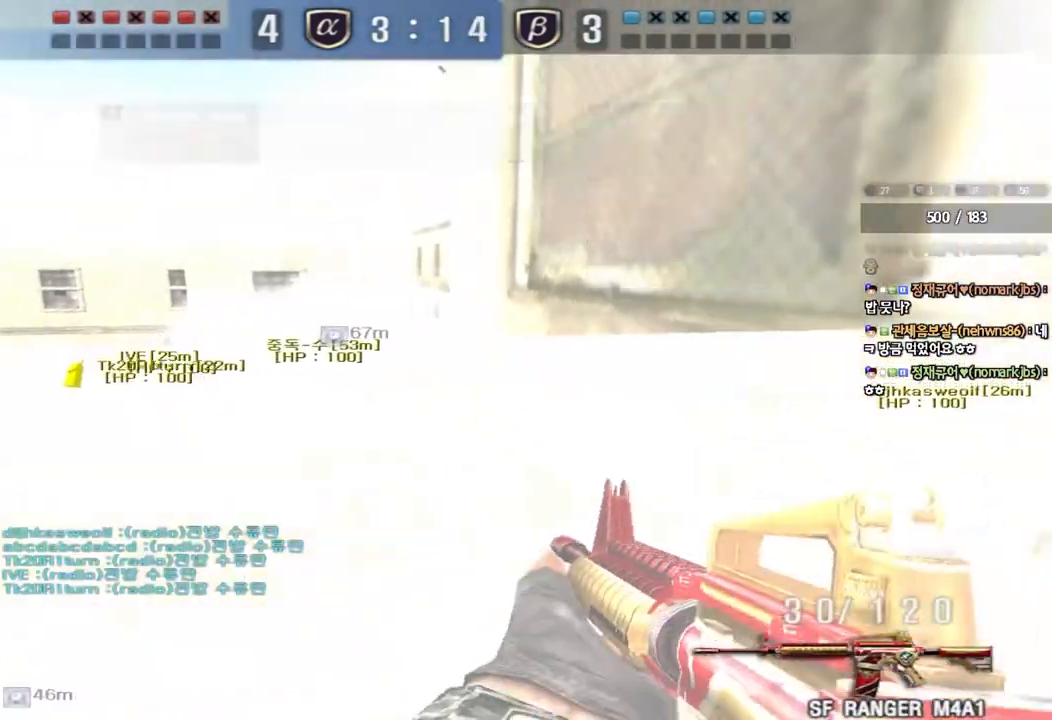
{"keys": ["a"], "events": [[217, "ctrl", "up"], [250, "a", "down"]]}
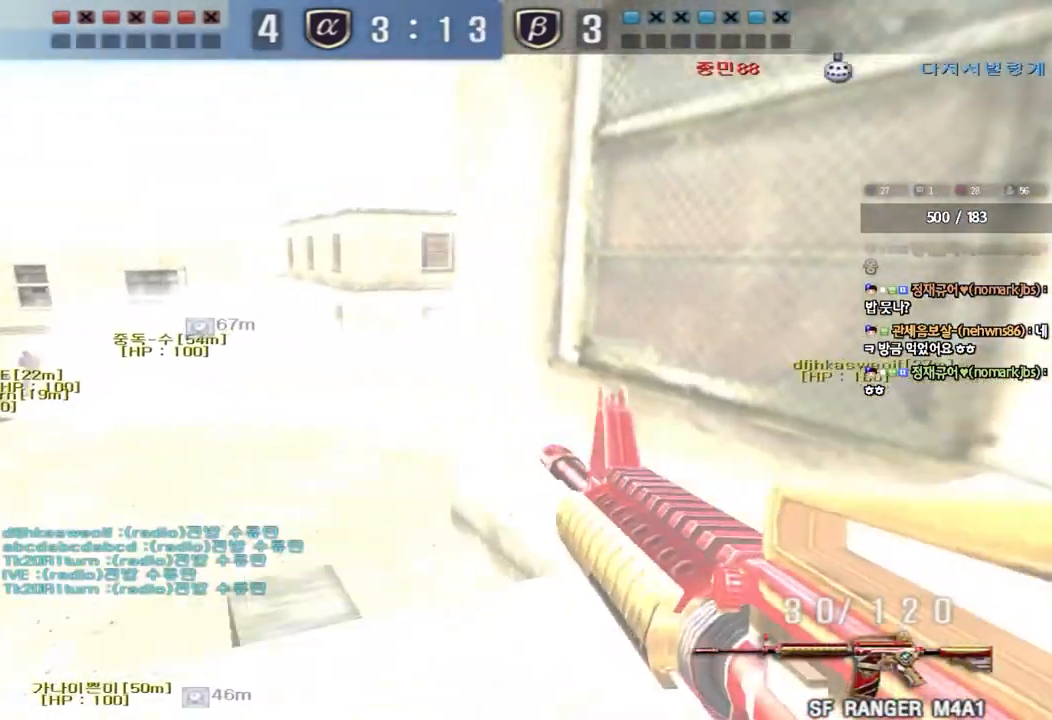
{"keys": ["a"], "events": []}
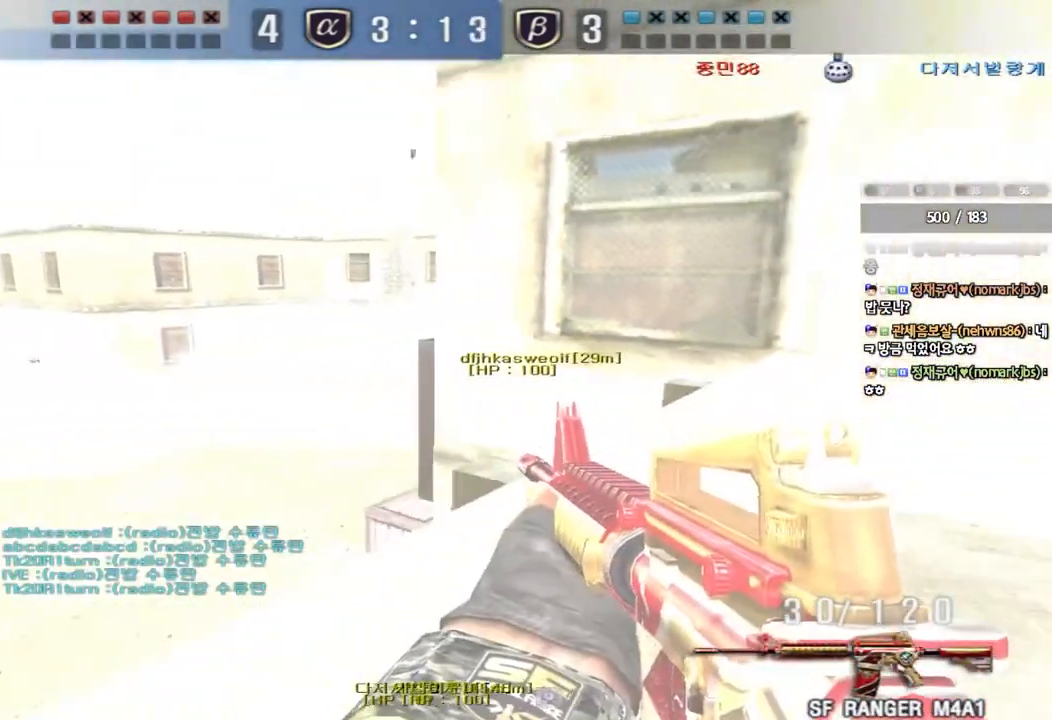
{"keys": ["a", "ctrl", "w"]}
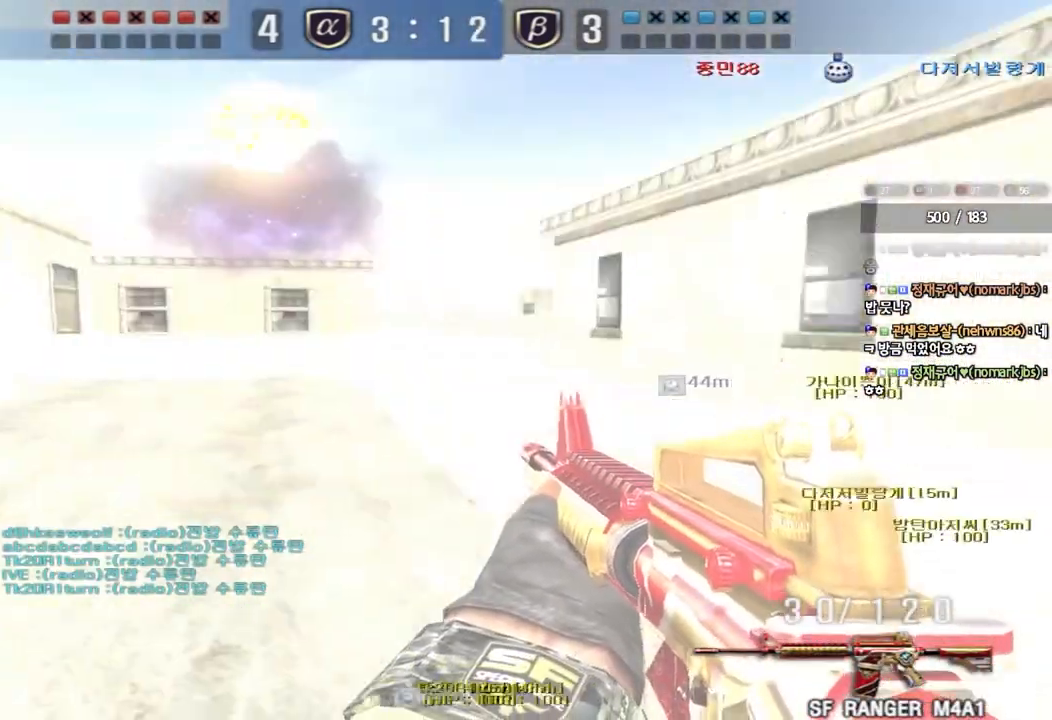
{"keys": ["a", "w"], "events": [[150, "w", "up"], [317, "ctrl", "up"], [483, "w", "down"]]}
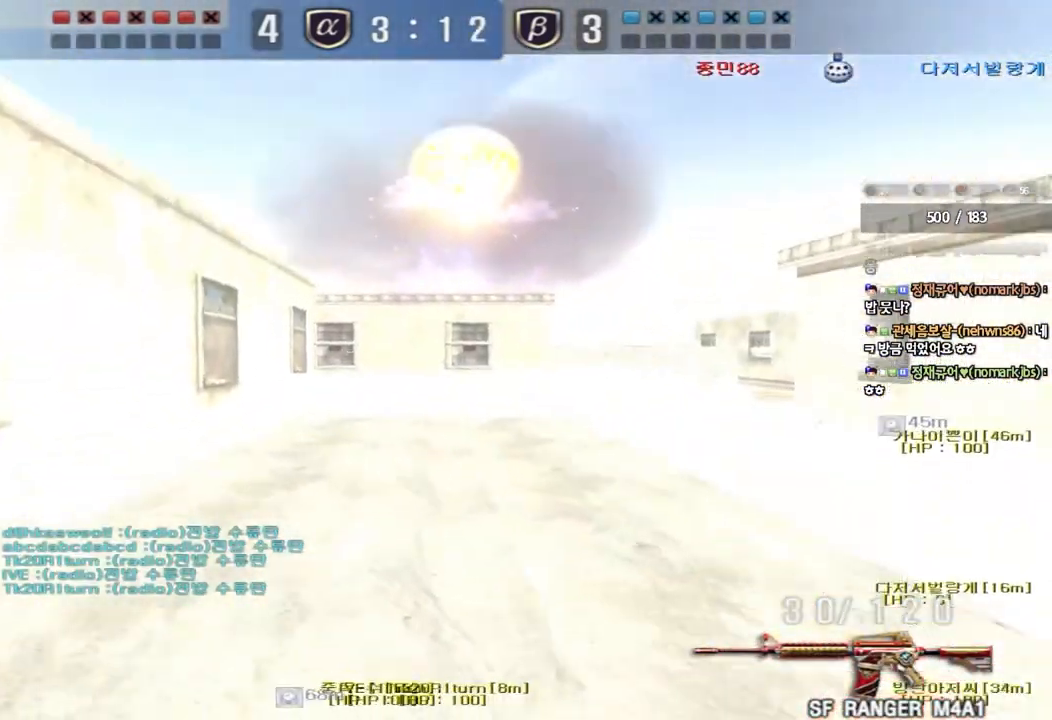
{"keys": ["w"], "events": [[417, "a", "up"]]}
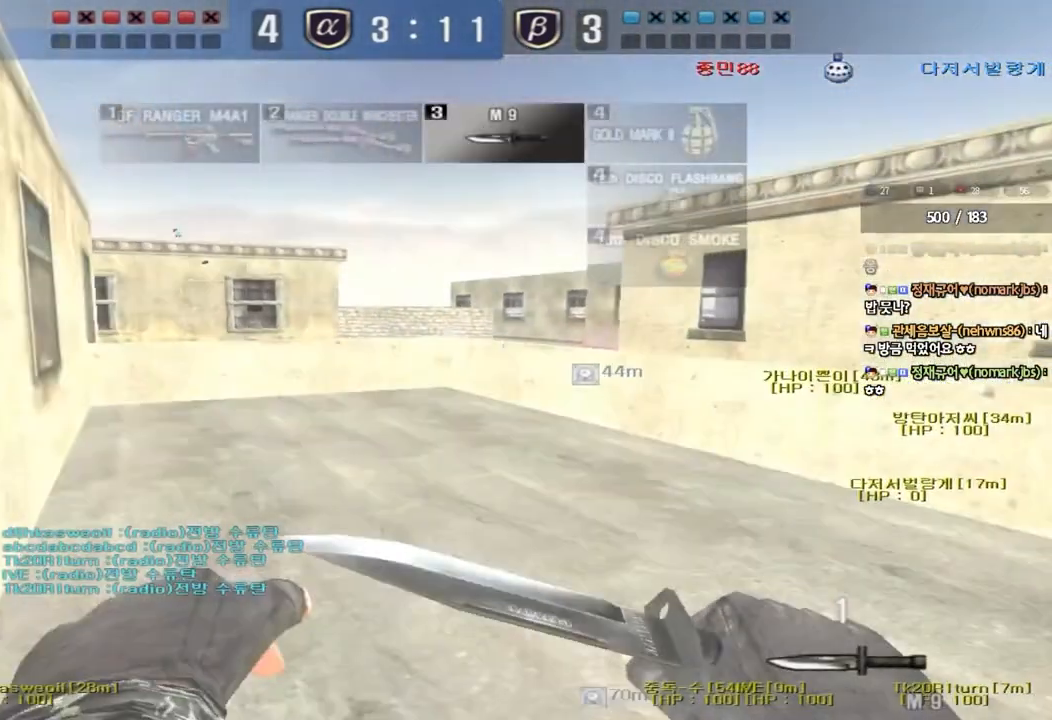
{"keys": ["a", "w"], "events": [[200, "a", "down"]]}
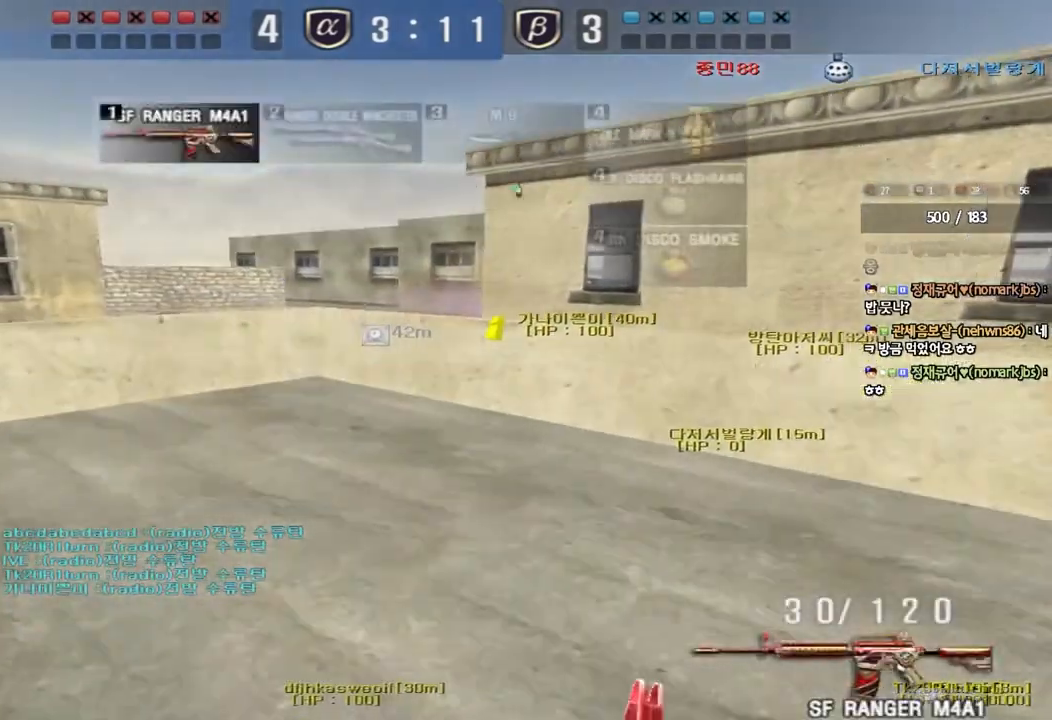
{"keys": [], "events": [[67, "shift", "down"], [83, "w", "up"], [100, "a", "up"], [117, "space", "down"], [217, "space", "up"], [267, "shift", "up"]]}
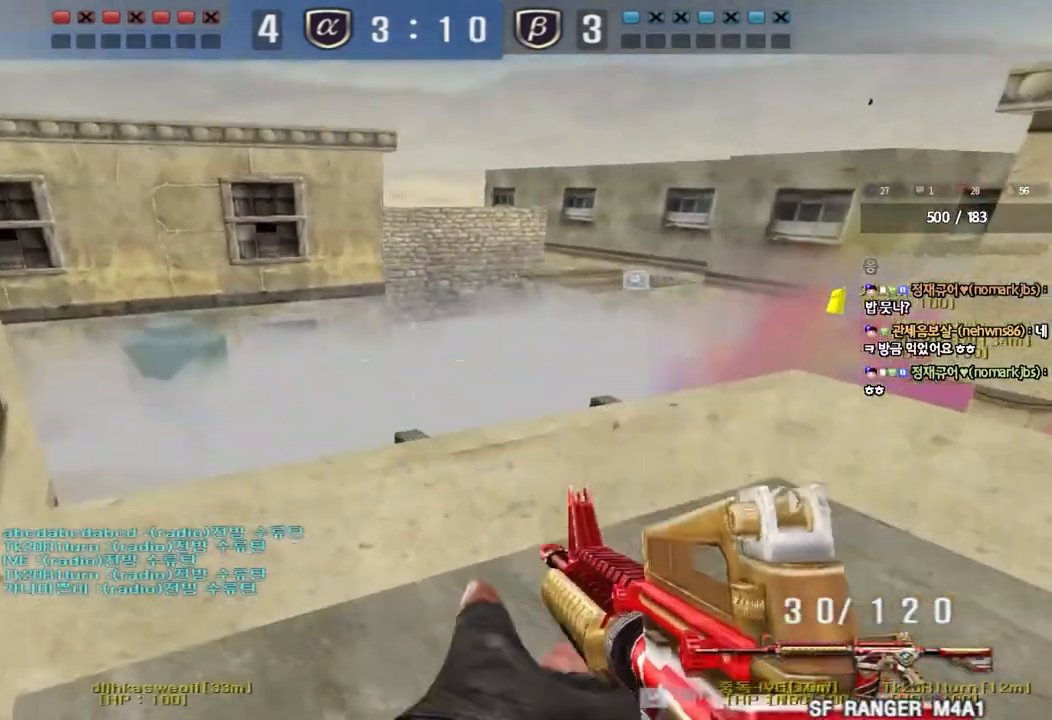
{"keys": ["a"], "events": [[500, "a", "down"]]}
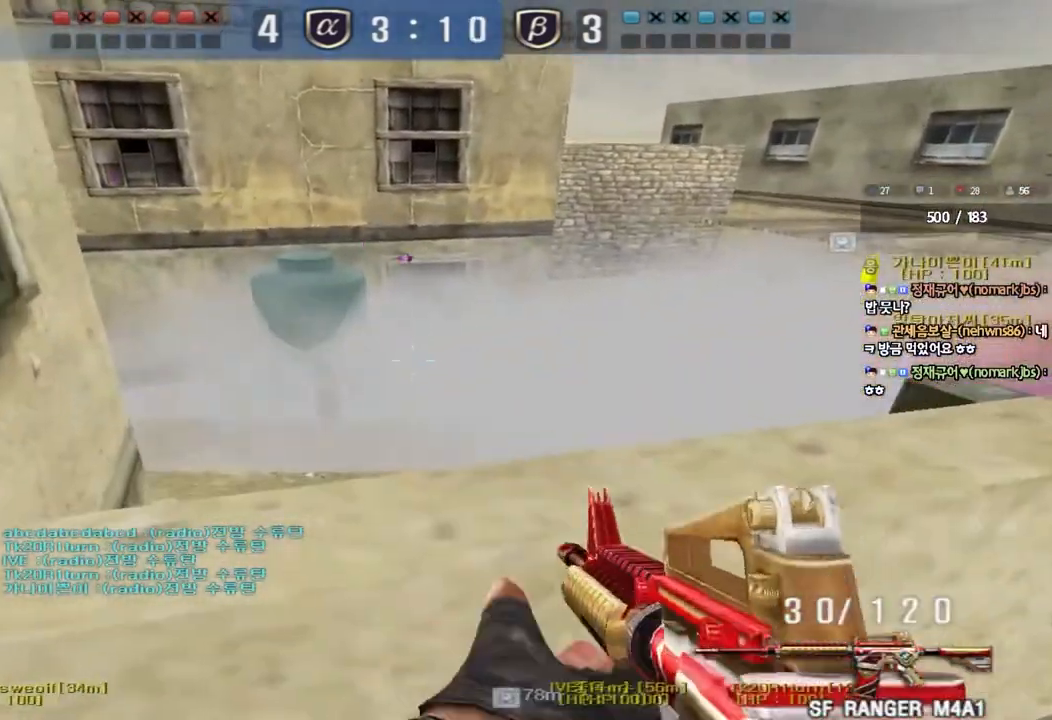
{"keys": [], "events": [[17, "w", "down"], [50, "w", "up"], [67, "a", "up"], [333, "a", "down"], [417, "a", "up"]]}
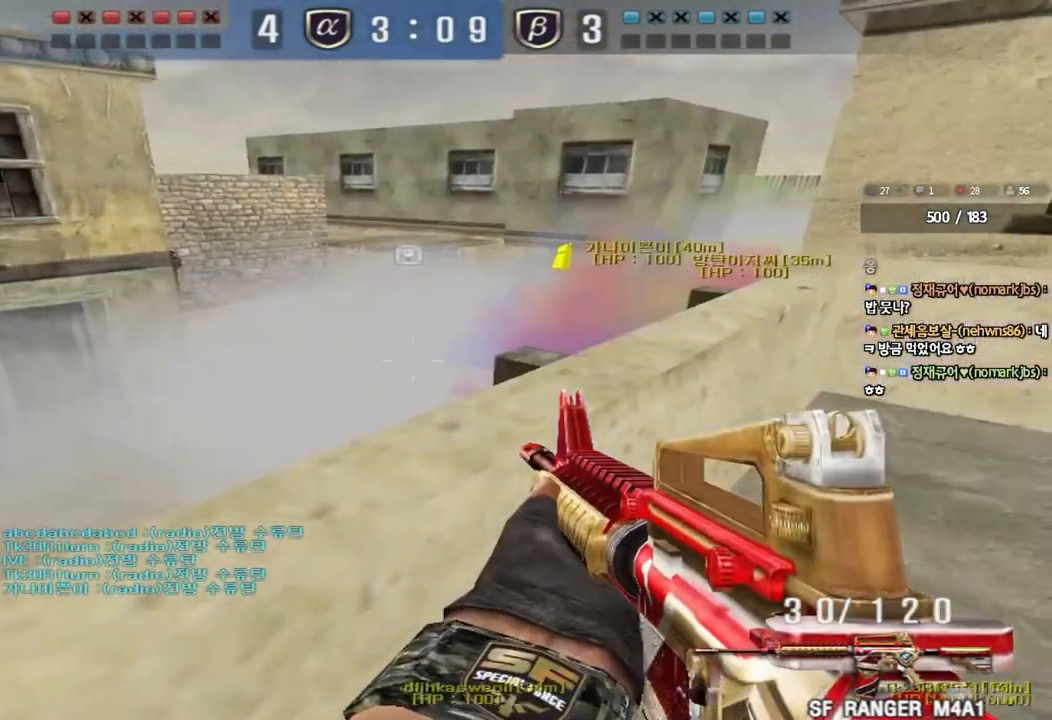
{"keys": ["ctrl"], "events": [[133, "a", "down"], [233, "a", "up"], [250, "ctrl", "down"]]}
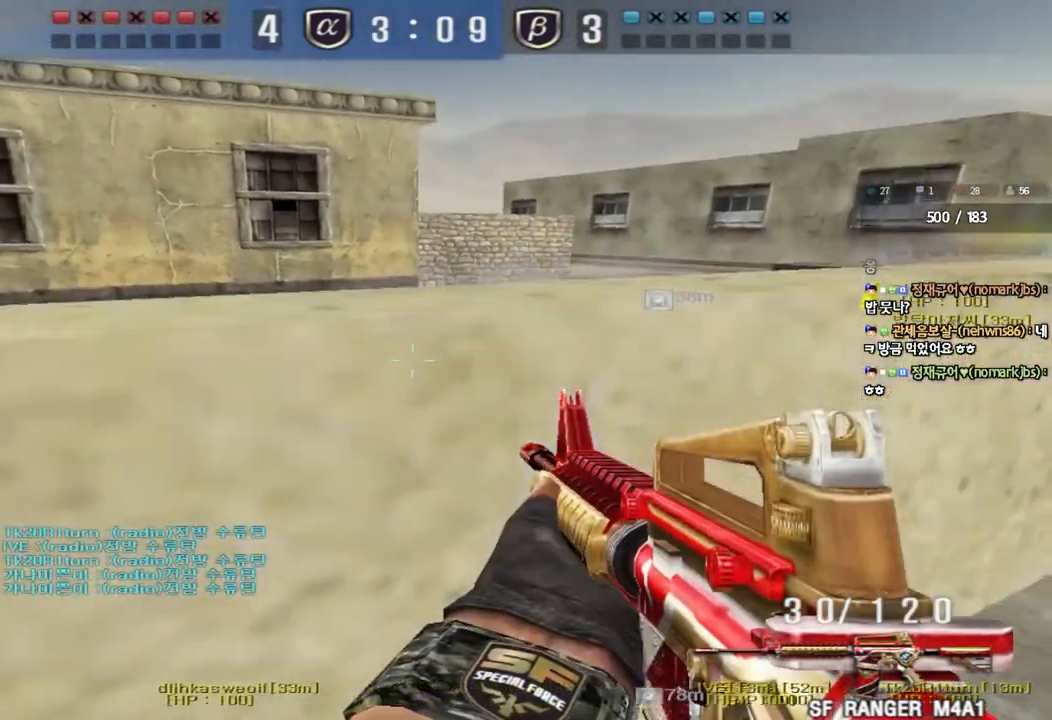
{"keys": [], "events": [[50, "ctrl", "up"], [100, "s", "down"], [450, "s", "up"]]}
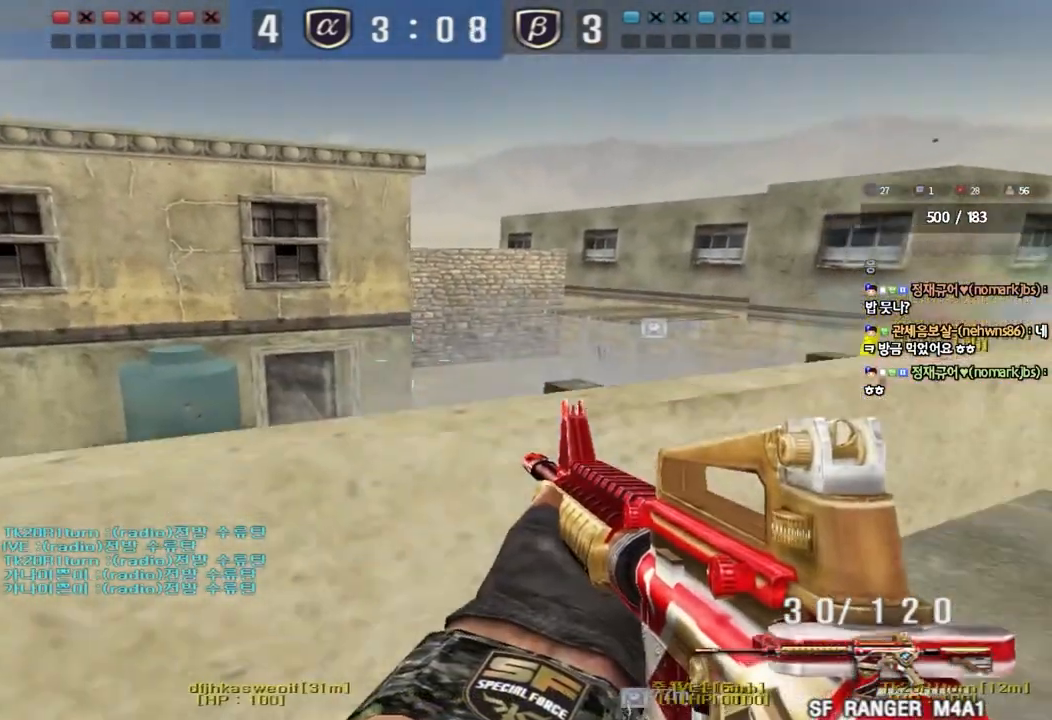
{"keys": ["s", "shift"], "events": [[150, "a", "down"], [150, "s", "down"], [183, "shift", "down"], [317, "a", "up"]]}
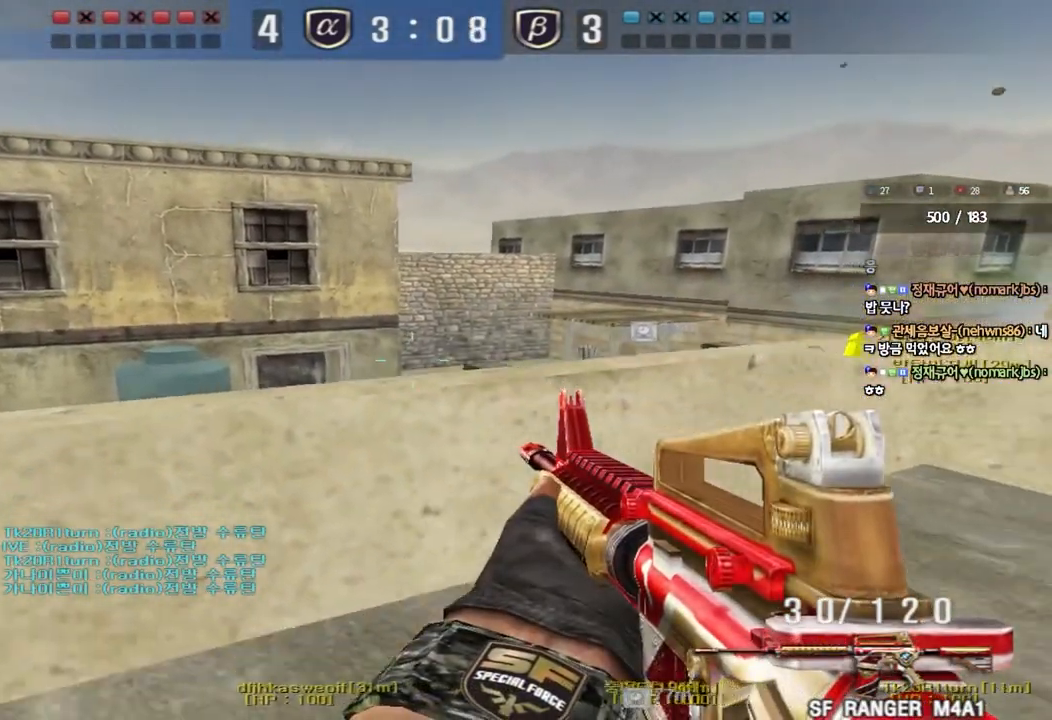
{"keys": ["shift"], "events": [[83, "s", "up"], [233, "a", "down"], [233, "w", "down"], [350, "w", "up"], [383, "a", "up"]]}
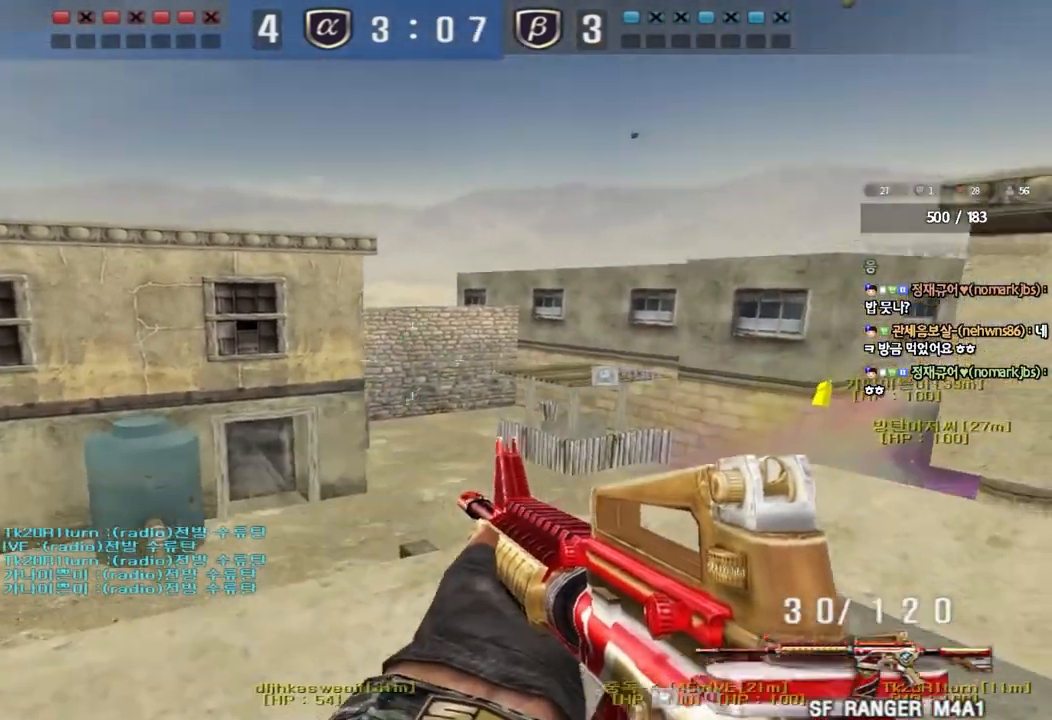
{"keys": [], "events": [[317, "shift", "up"]]}
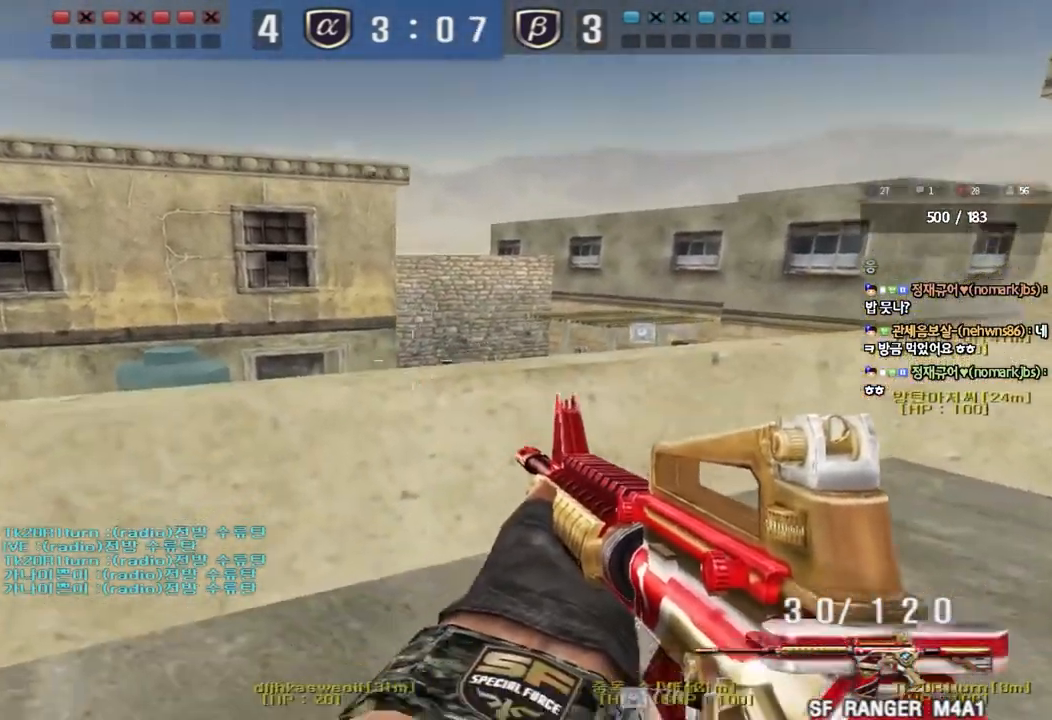
{"keys": ["shift"], "events": [[333, "a", "down"], [333, "w", "down"], [350, "shift", "down"], [450, "w", "up"], [467, "a", "up"]]}
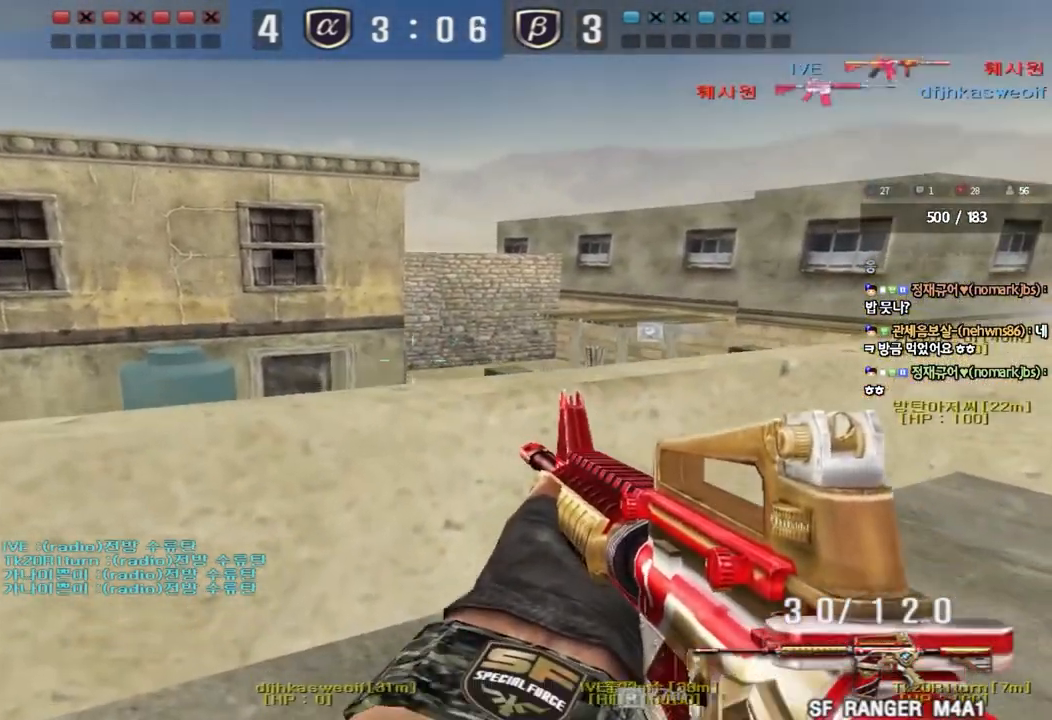
{"keys": ["s", "shift"], "events": [[167, "s", "down"], [317, "s", "up"], [417, "s", "down"]]}
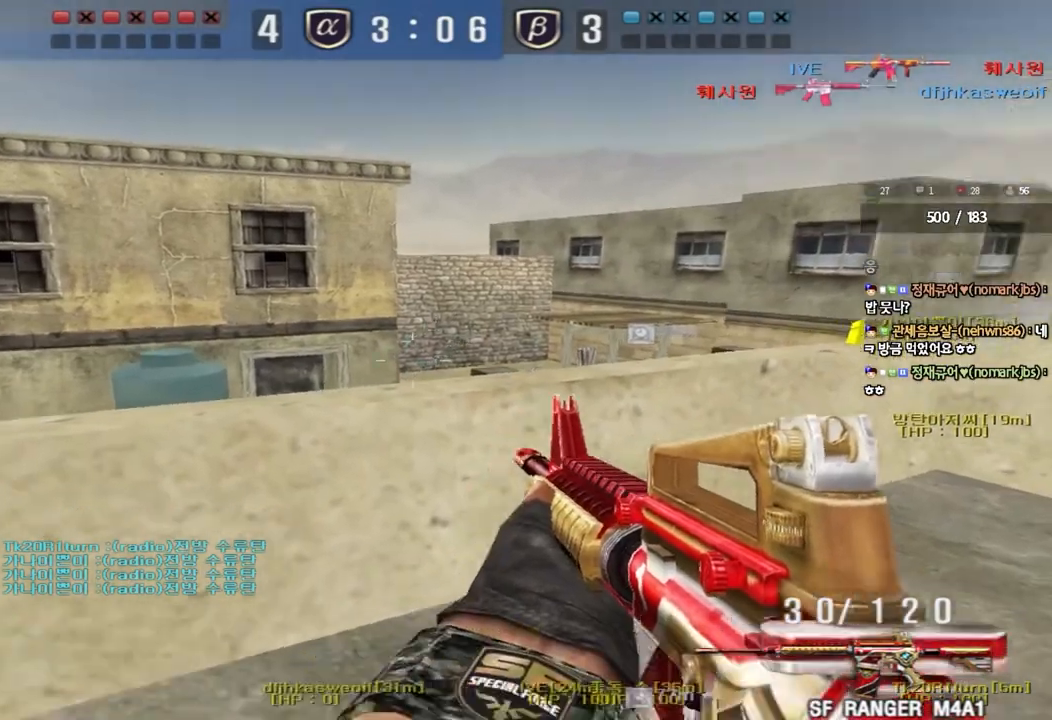
{"keys": ["shift"], "events": [[33, "s", "up"]]}
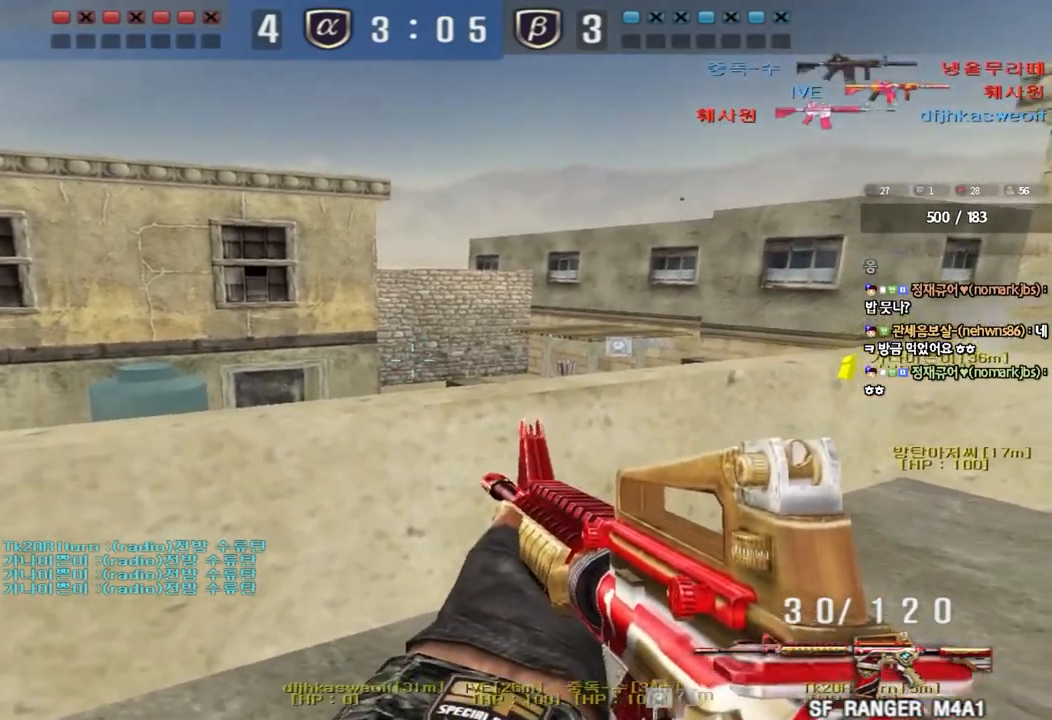
{"keys": ["s"], "events": [[83, "a", "down"], [100, "w", "down"], [117, "shift", "up"], [300, "w", "up"], [317, "a", "up"], [417, "s", "down"]]}
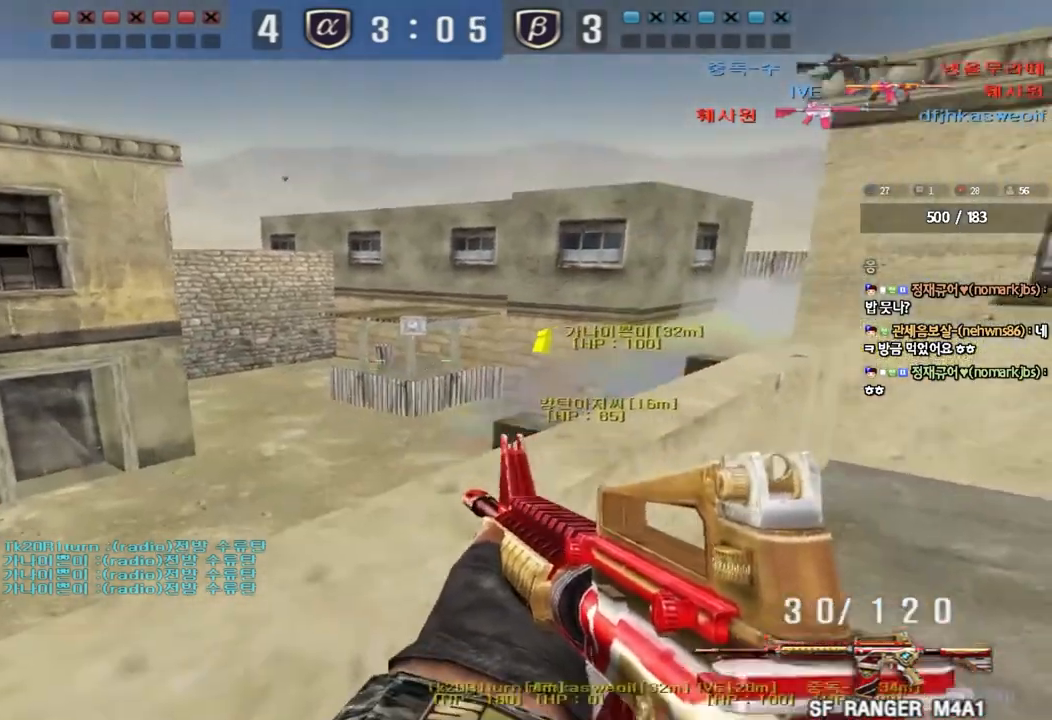
{"keys": ["shift"], "events": [[233, "shift", "down"], [317, "s", "up"]]}
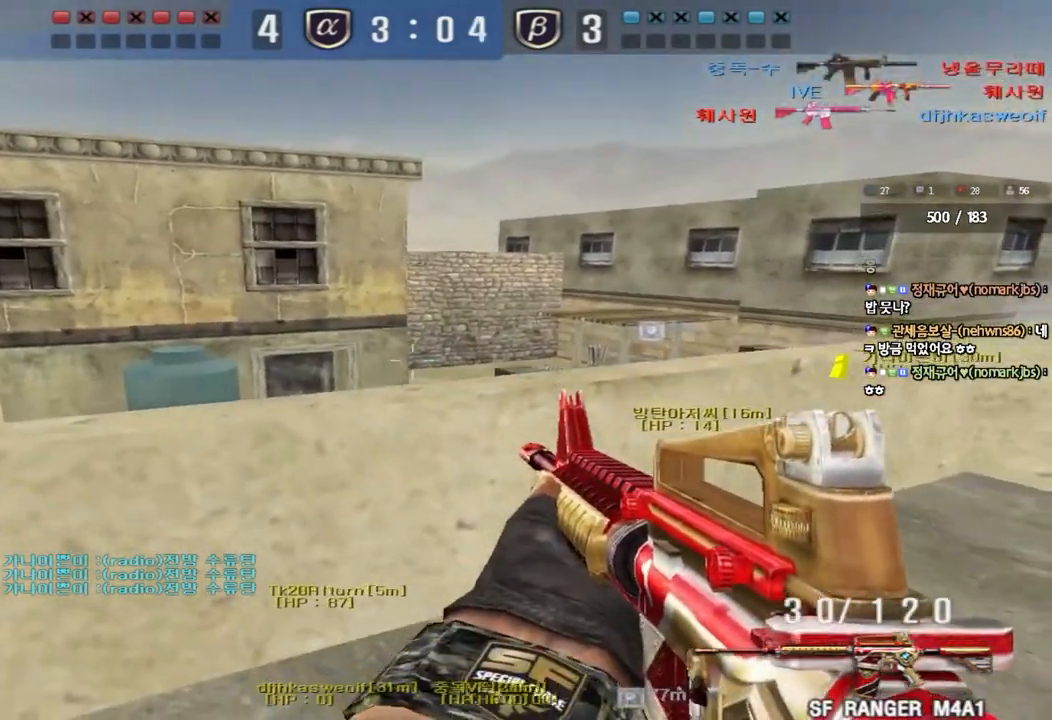
{"keys": [], "events": [[17, "a", "down"], [17, "w", "down"], [300, "w", "up"], [350, "w", "down"], [433, "shift", "up"], [450, "a", "up"], [450, "w", "up"]]}